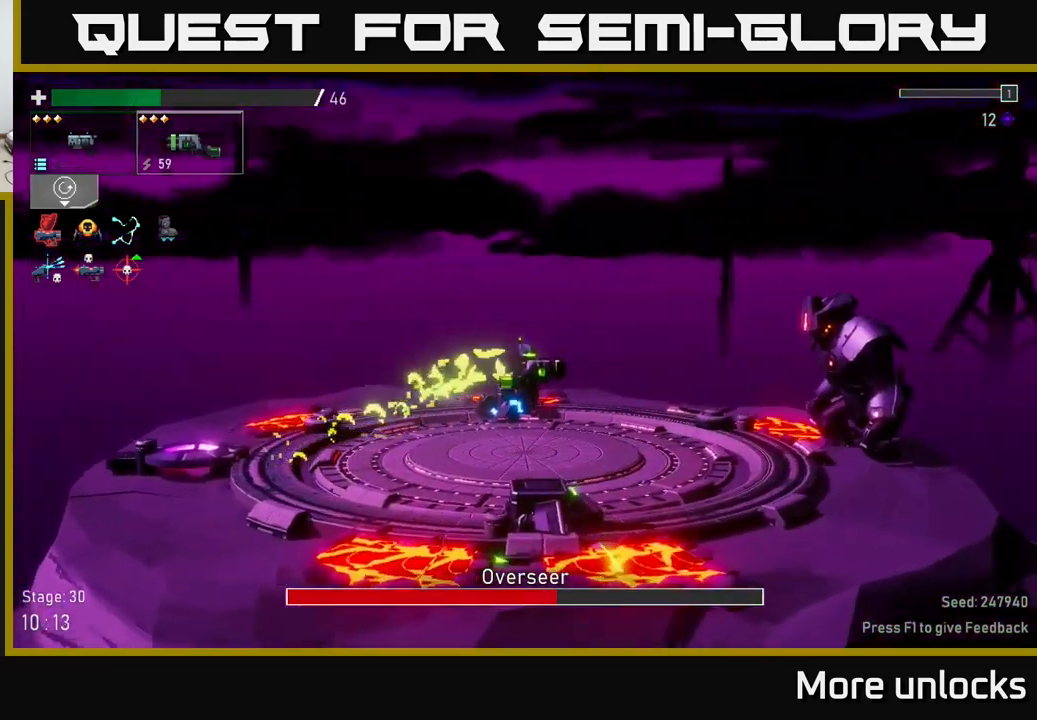
Gameplay with a controller (Xbox layout); each line is a JSON object with the inputs held at the frame after it. "events" lists button and stick changes between this image and that frame as [ms after this image, input, new state], when the widget could be followed in between.
{"buttons": [], "left_stick": "right", "right_stick": "center", "events": [[100, "R2", "down"], [233, "R2", "up"], [300, "X", "down"], [467, "X", "up"]]}
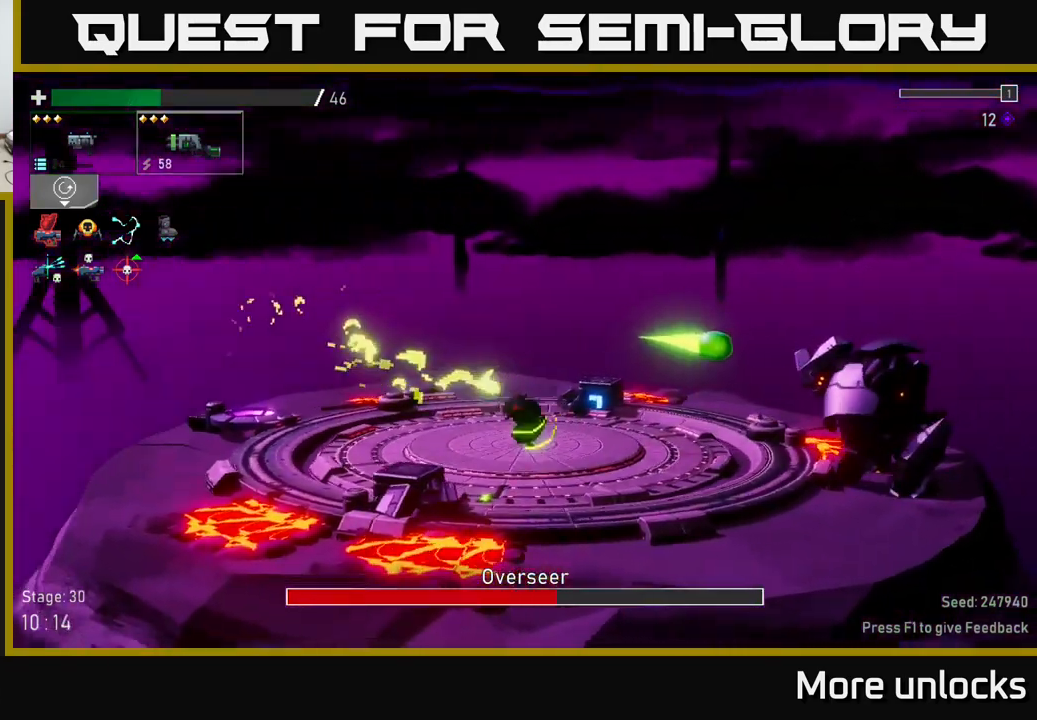
{"buttons": ["A"], "left_stick": "right", "right_stick": "center", "events": [[467, "A", "down"]]}
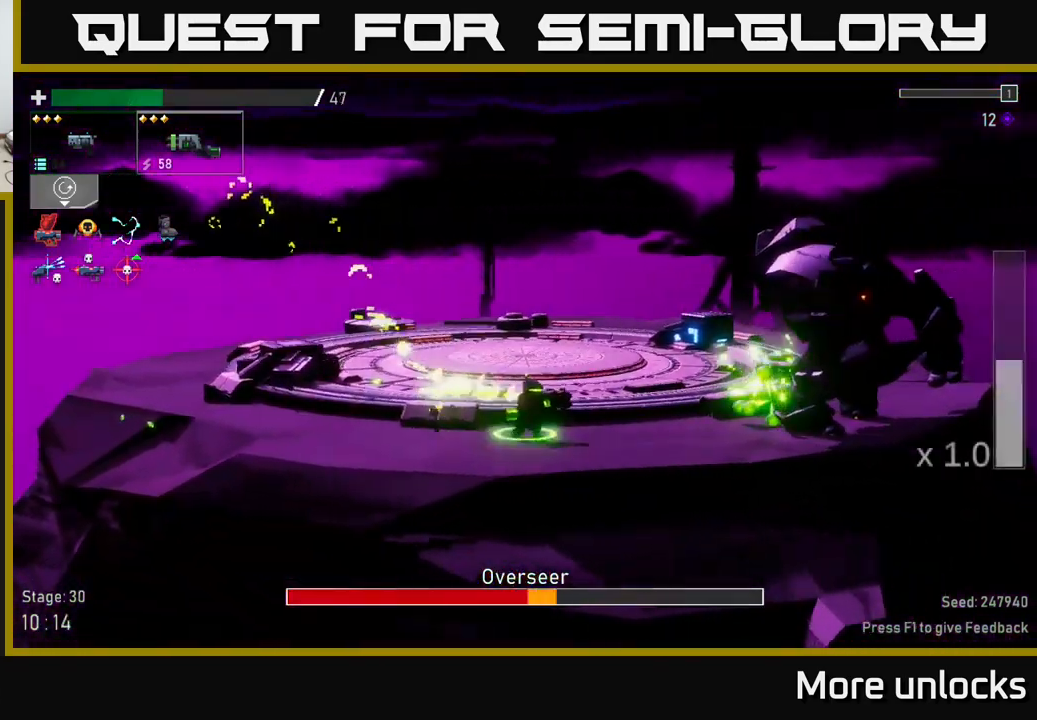
{"buttons": [], "left_stick": "left", "right_stick": "center", "events": [[50, "R2", "down"], [100, "A", "up"], [150, "R2", "up"], [283, "left_stick", "left"]]}
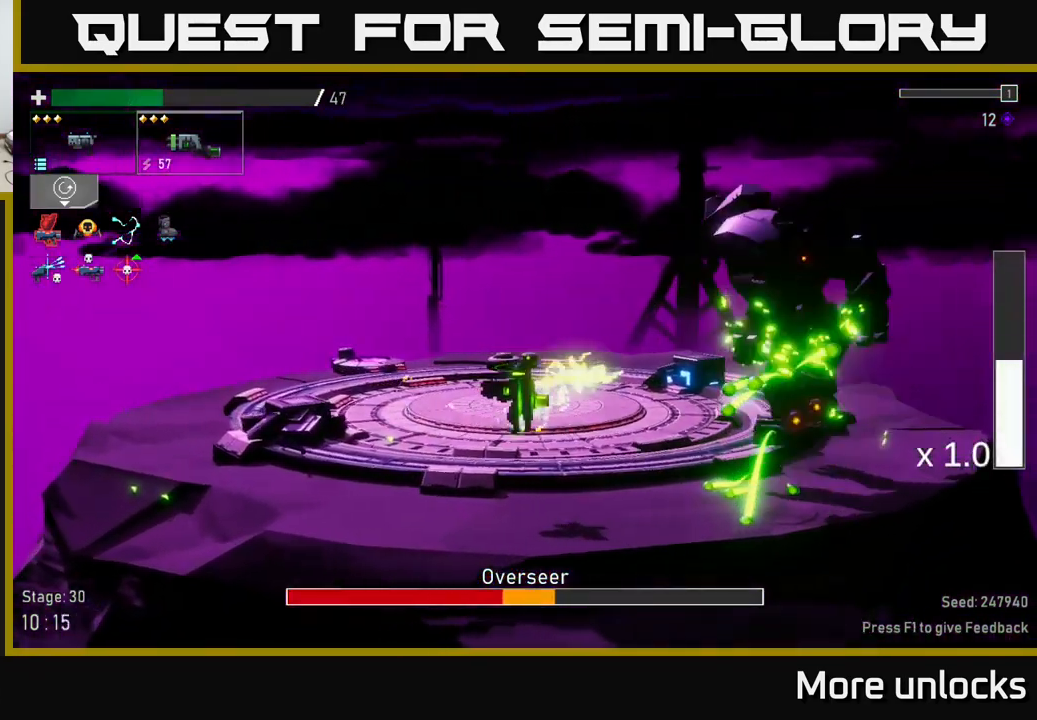
{"buttons": ["X"], "left_stick": "left", "right_stick": "center", "events": [[300, "X", "down"]]}
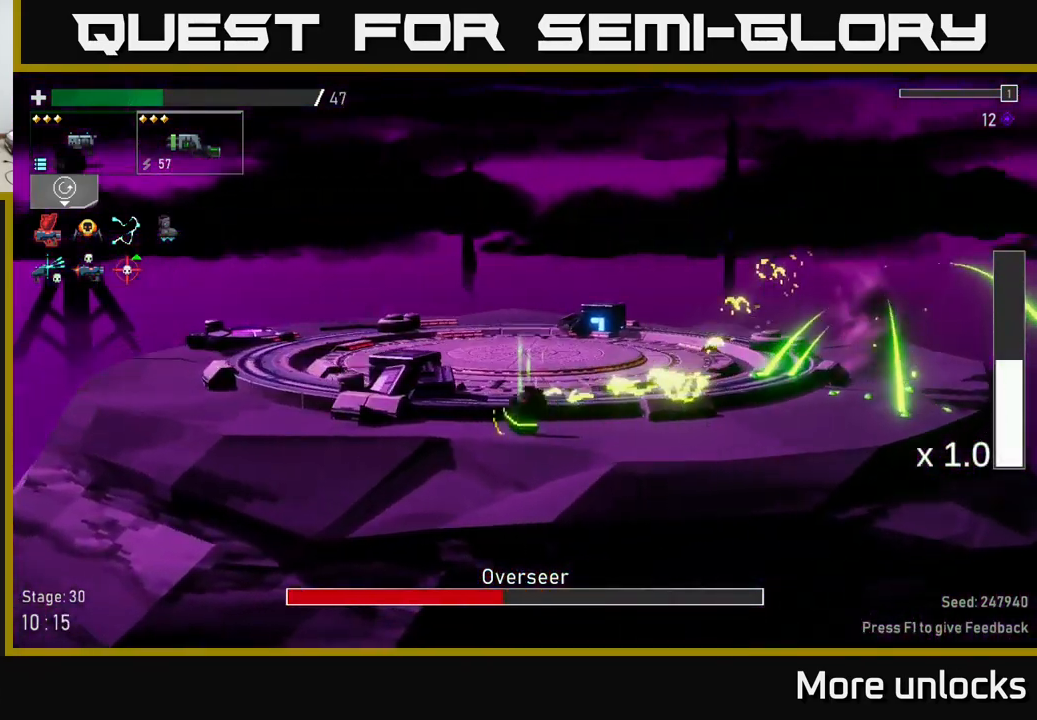
{"buttons": [], "left_stick": "left", "right_stick": "center", "events": [[33, "X", "up"]]}
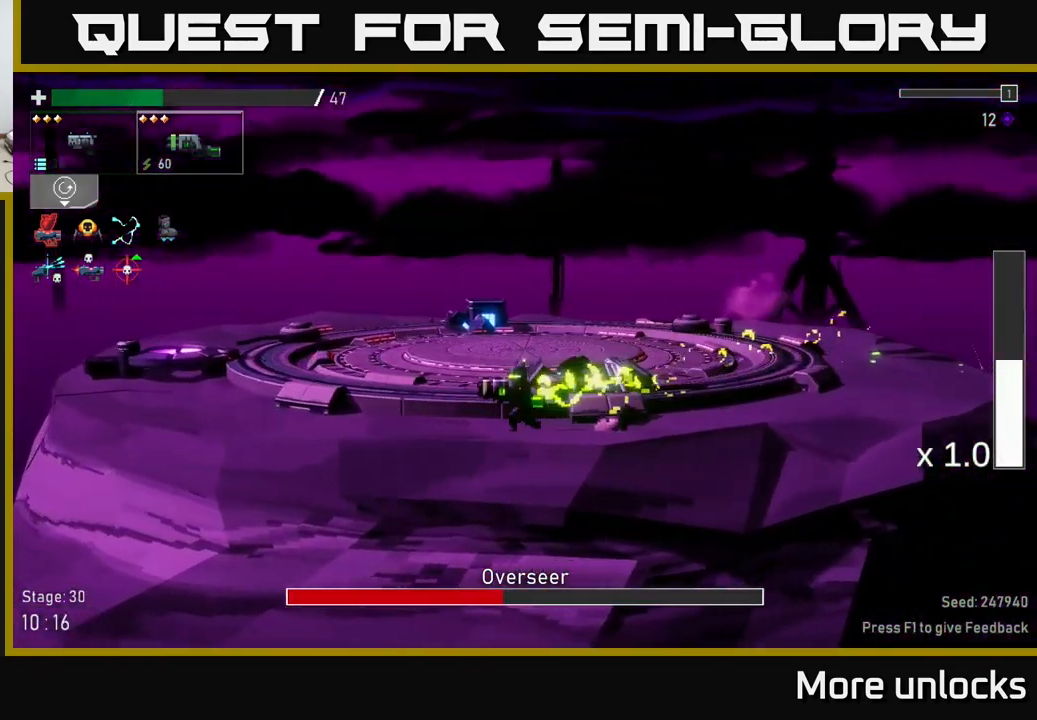
{"buttons": ["X"], "left_stick": "left", "right_stick": "center", "events": [[383, "X", "down"]]}
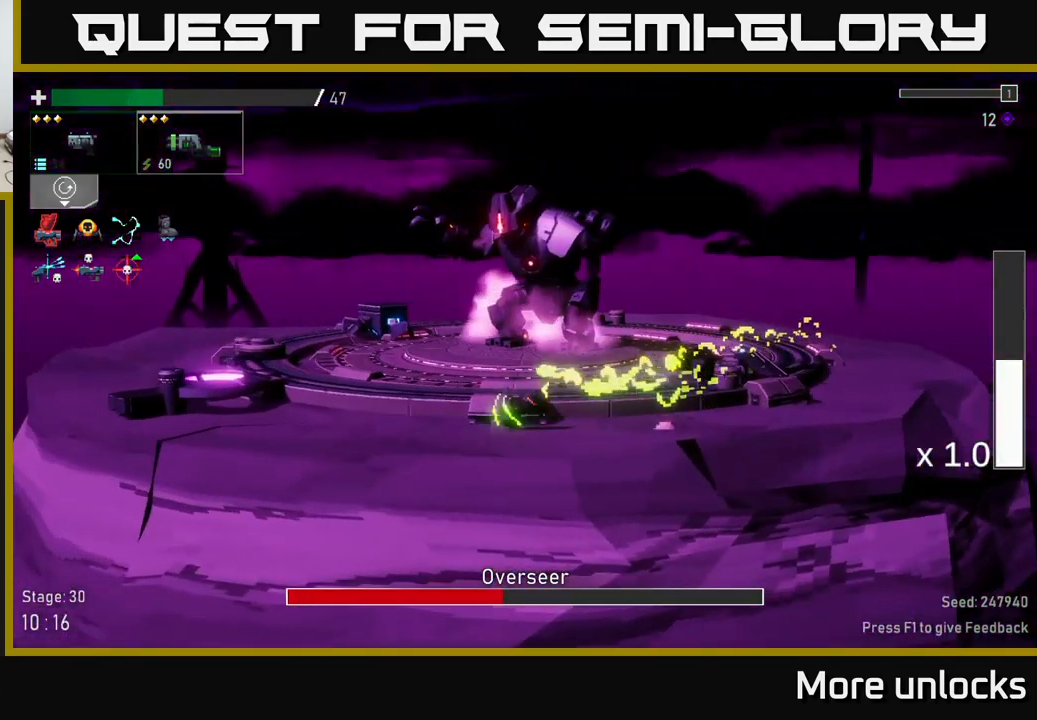
{"buttons": [], "left_stick": "left", "right_stick": "center", "events": [[50, "X", "up"], [67, "L2", "down"], [200, "L2", "up"]]}
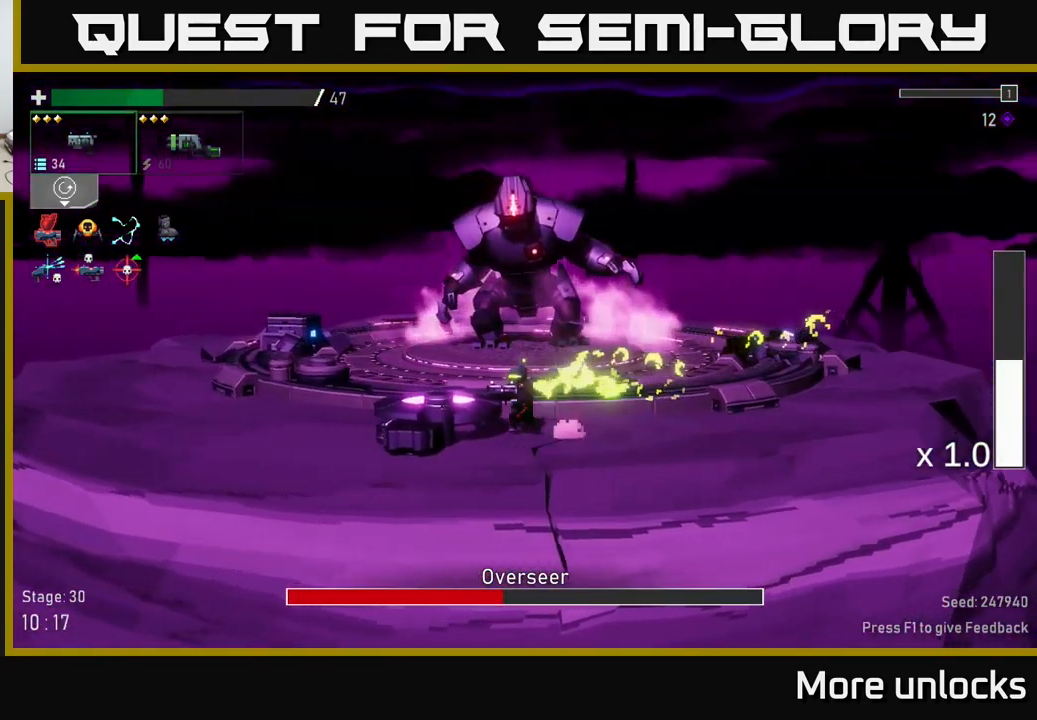
{"buttons": [], "left_stick": "left", "right_stick": "center", "events": [[217, "A", "down"], [300, "X", "down"], [350, "A", "up"], [500, "X", "up"]]}
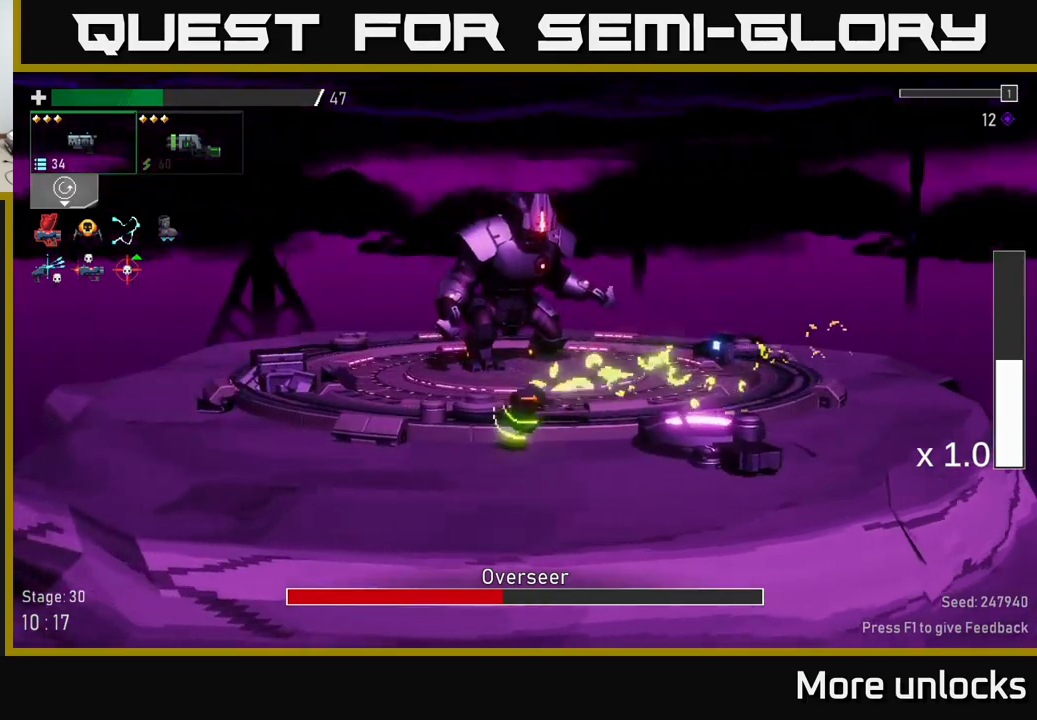
{"buttons": ["A"], "left_stick": "left", "right_stick": "center", "events": [[500, "A", "down"]]}
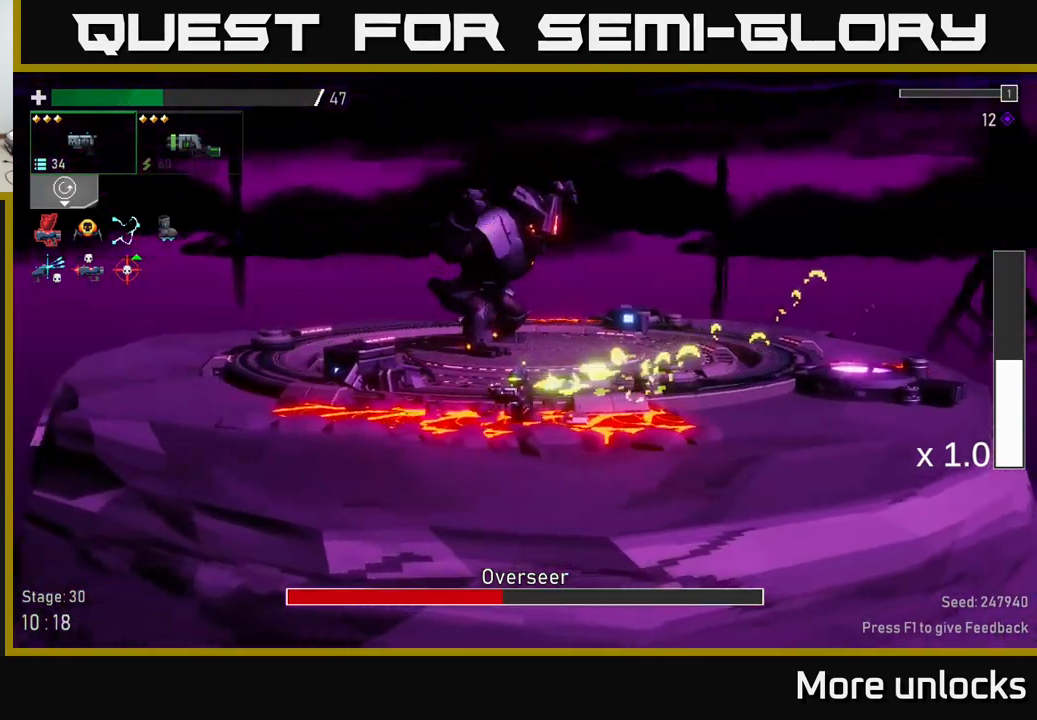
{"buttons": [], "left_stick": "left", "right_stick": "center", "events": [[34, "X", "down"], [50, "A", "up"], [134, "X", "up"]]}
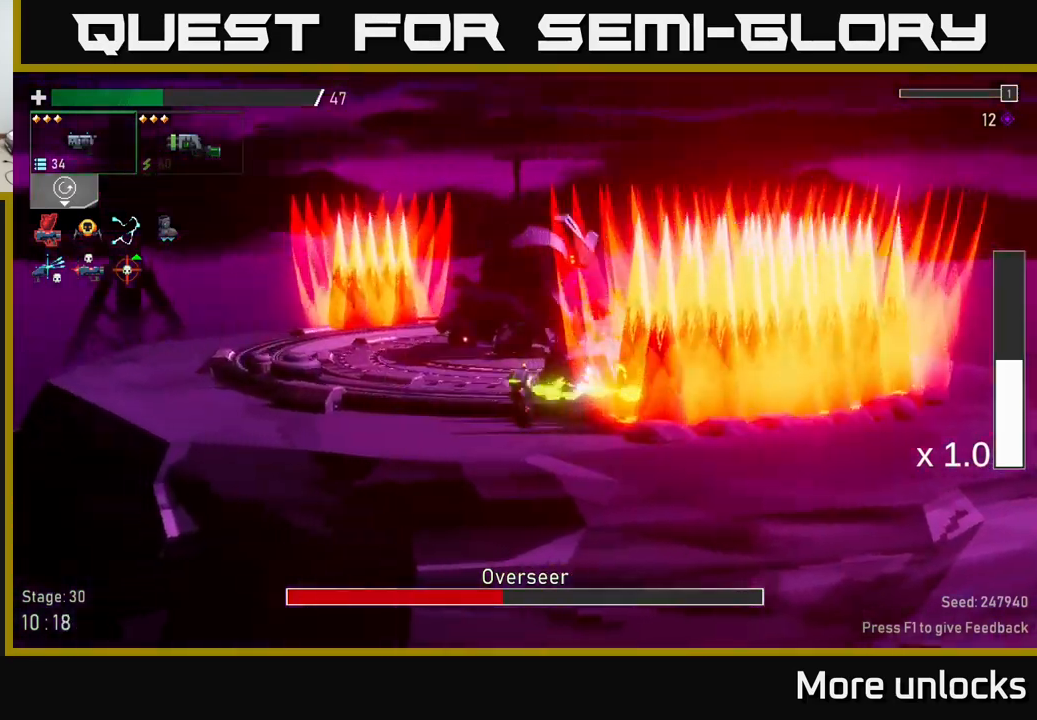
{"buttons": [], "left_stick": "right", "right_stick": "center", "events": [[334, "left_stick", "right"]]}
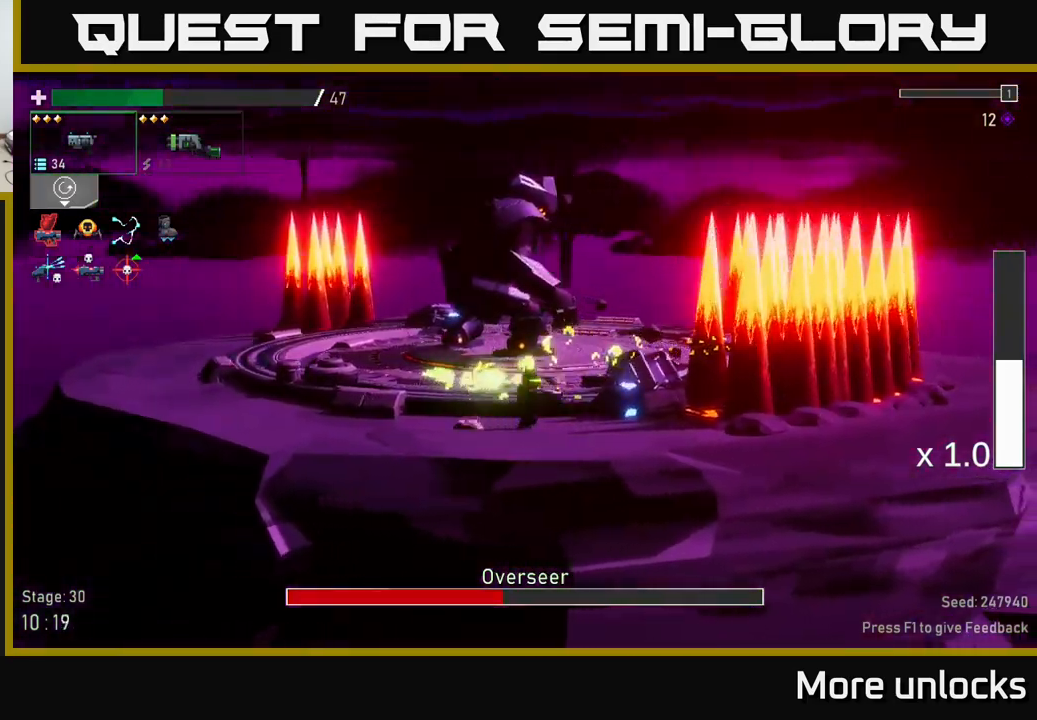
{"buttons": ["A"], "left_stick": "right", "right_stick": "center", "events": [[334, "A", "down"]]}
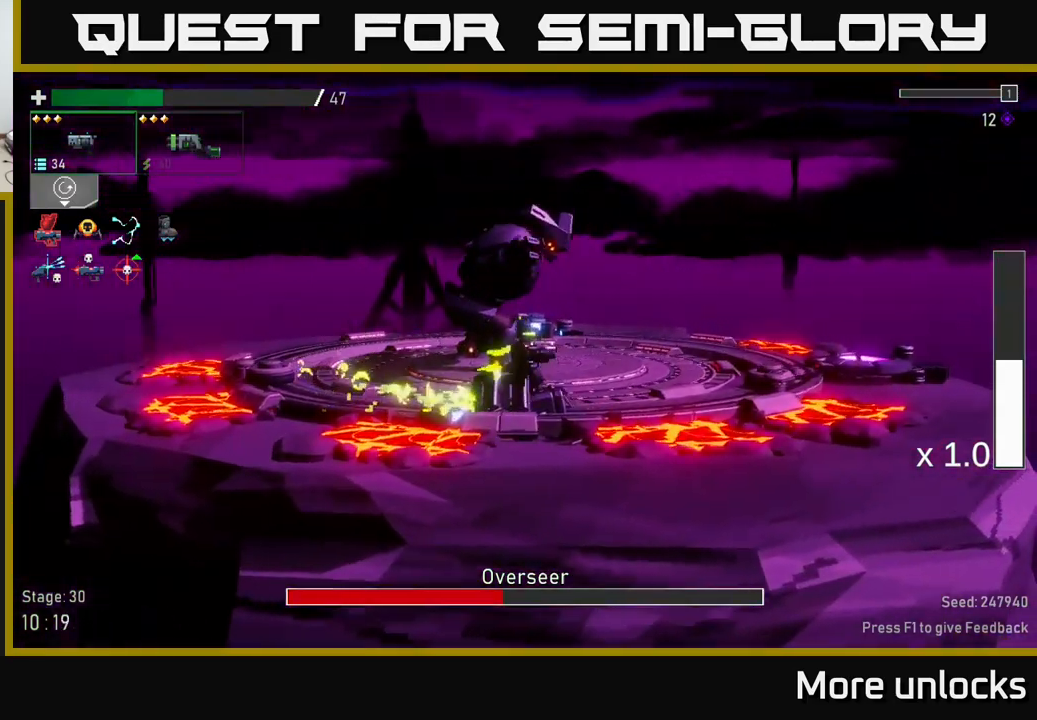
{"buttons": [], "left_stick": "right", "right_stick": "center", "events": [[34, "X", "down"], [284, "X", "up"], [334, "A", "up"]]}
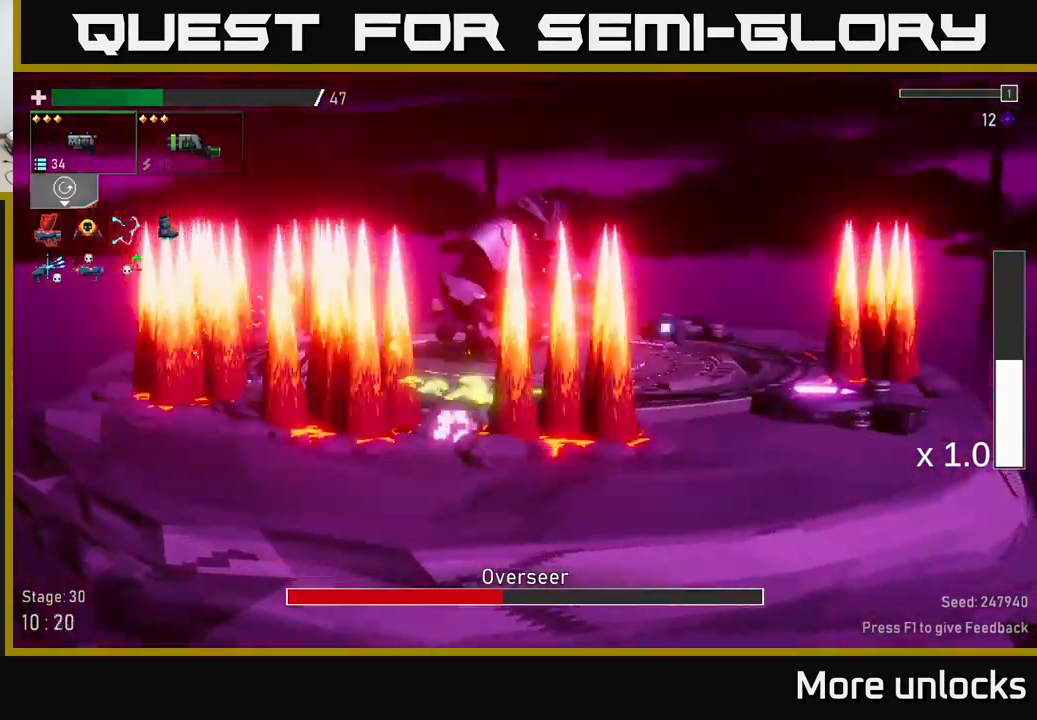
{"buttons": [], "left_stick": "right", "right_stick": "center", "events": [[50, "left_stick", "center"], [117, "left_stick", "right"]]}
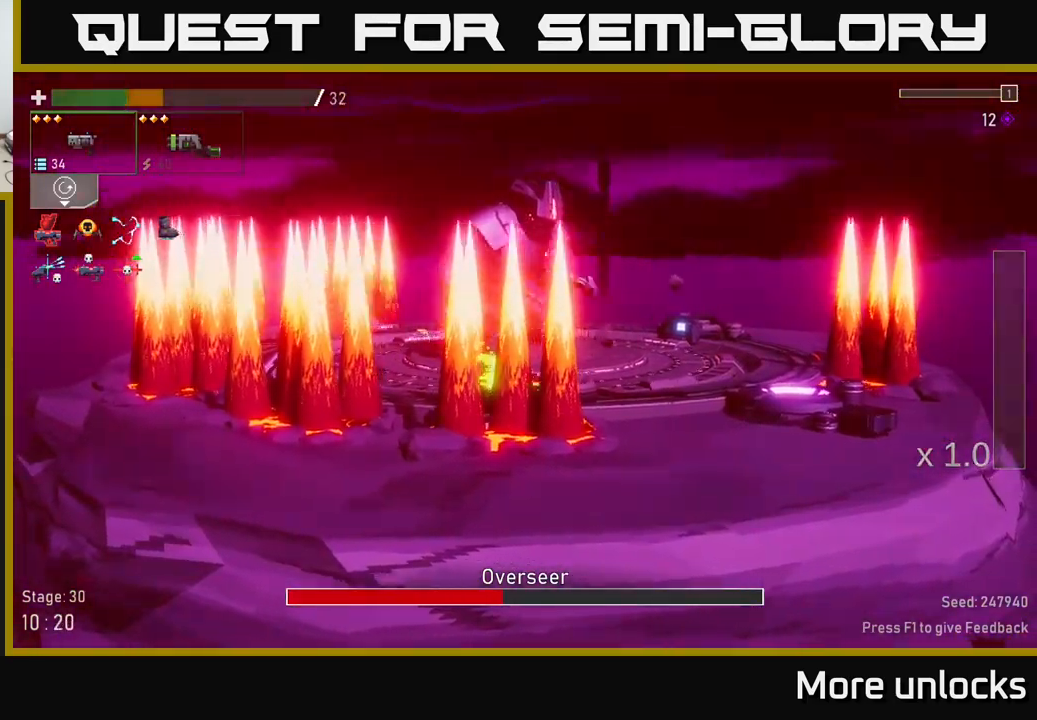
{"buttons": ["A"], "left_stick": "left", "right_stick": "center", "events": [[84, "left_stick", "center"], [134, "left_stick", "left"], [367, "A", "down"]]}
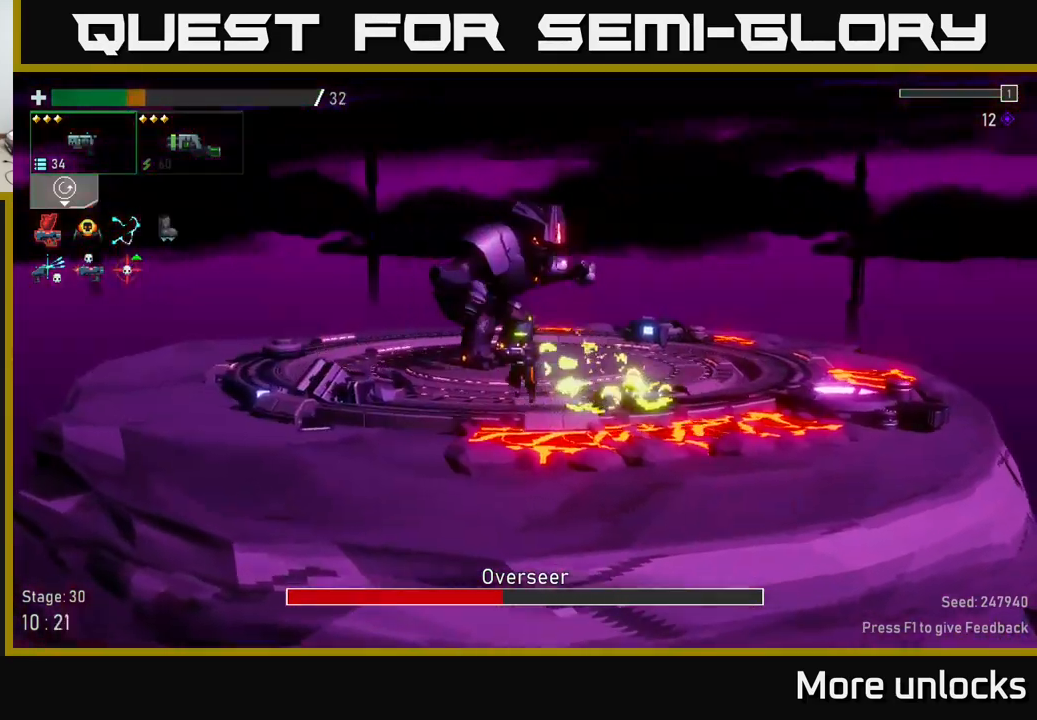
{"buttons": ["A", "X"], "left_stick": "left", "right_stick": "center", "events": [[217, "X", "down"]]}
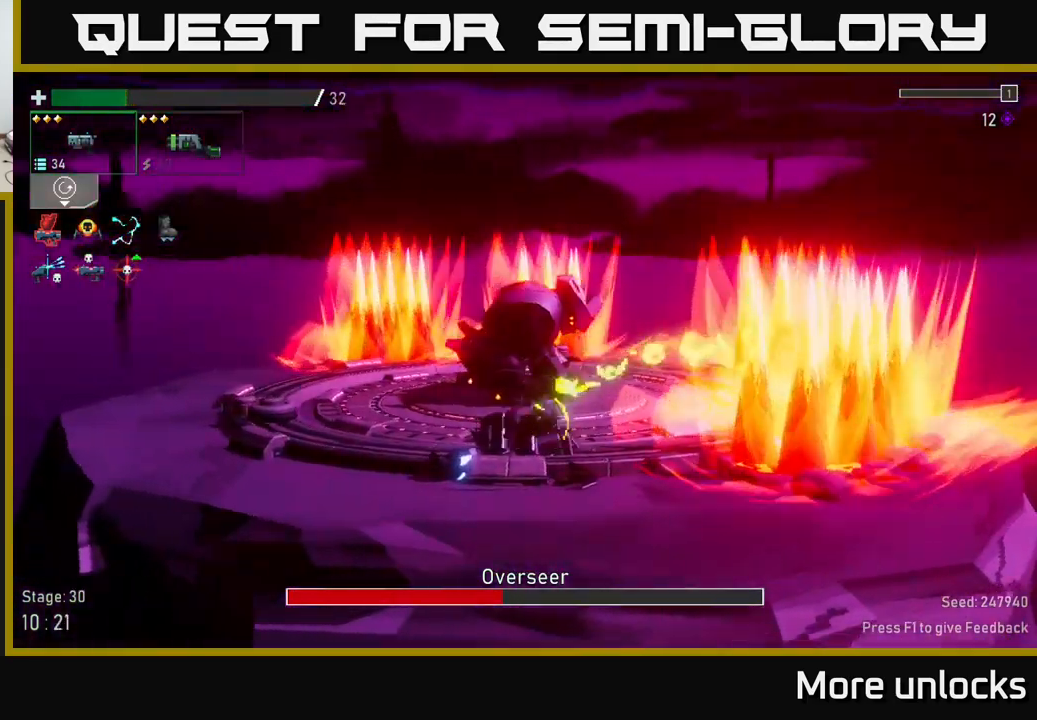
{"buttons": ["A"], "left_stick": "left", "right_stick": "center", "events": [[67, "A", "up"], [67, "X", "up"], [400, "A", "down"]]}
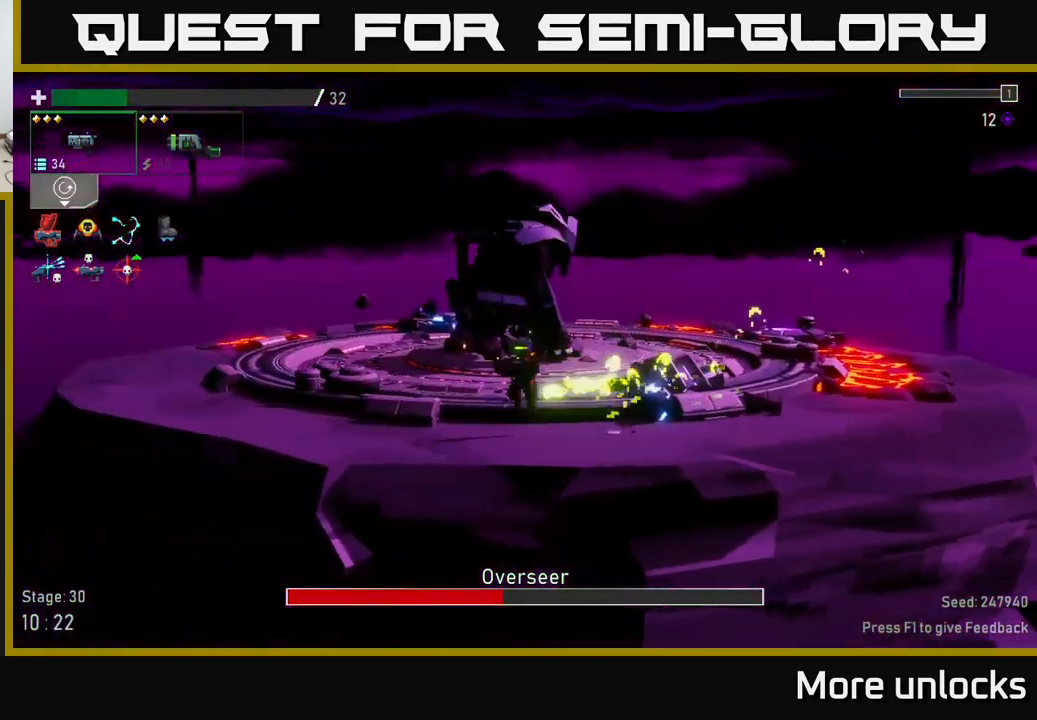
{"buttons": [], "left_stick": "left", "right_stick": "center", "events": [[34, "X", "down"], [250, "A", "up"], [267, "X", "up"]]}
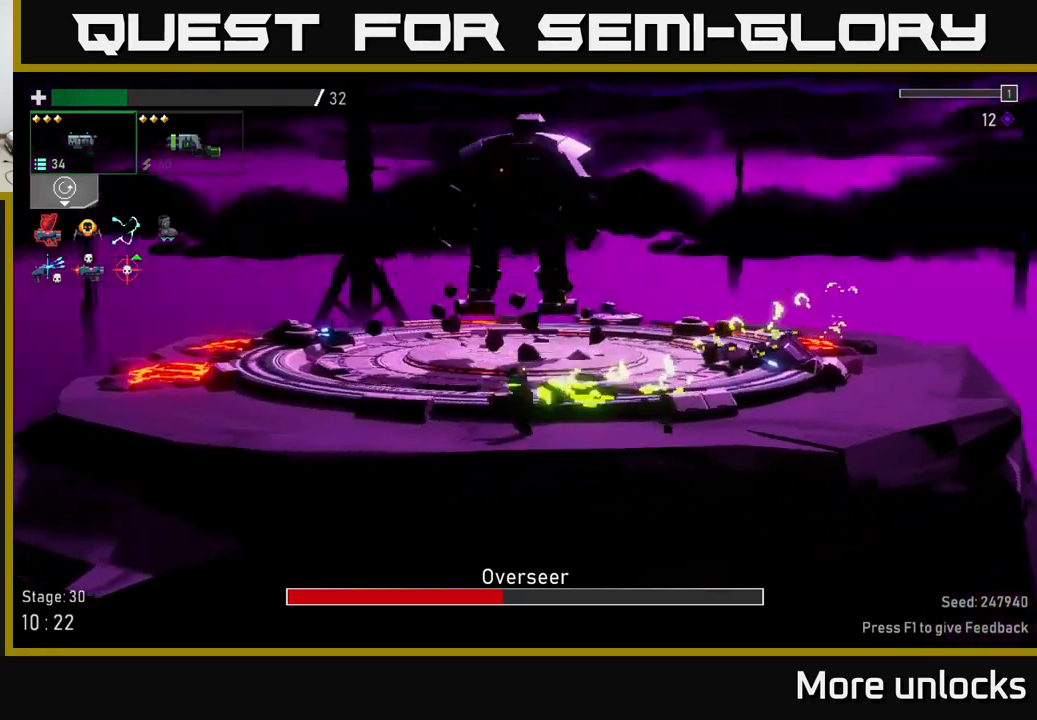
{"buttons": [], "left_stick": "left", "right_stick": "center", "events": []}
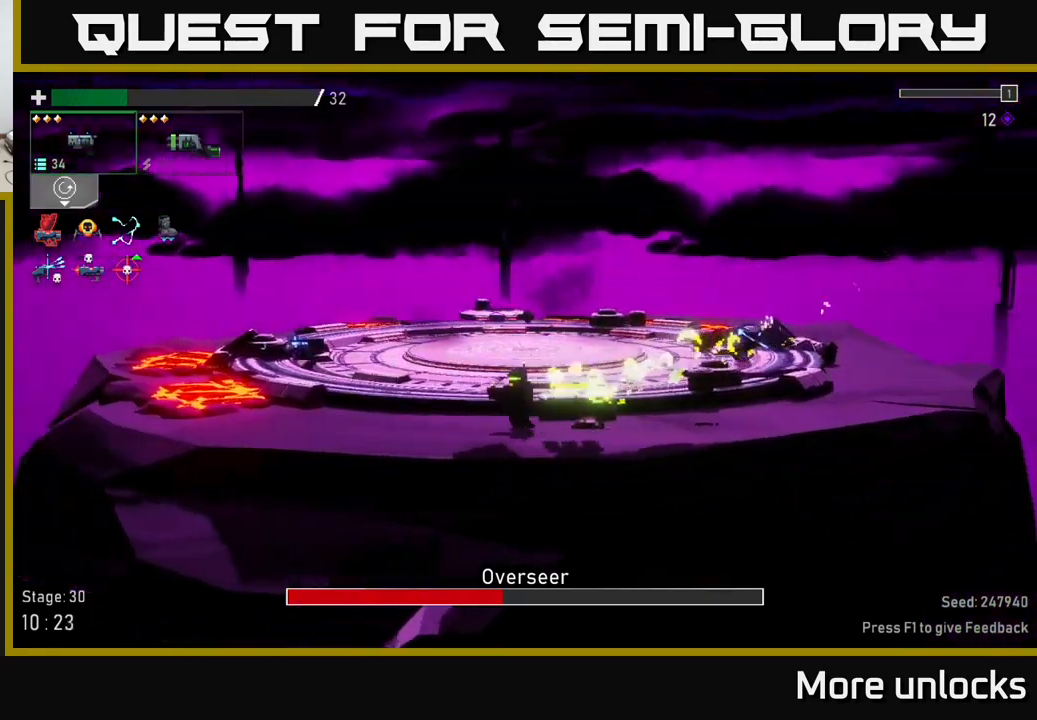
{"buttons": ["A", "X"], "left_stick": "left", "right_stick": "center", "events": [[100, "A", "down"], [233, "X", "down"]]}
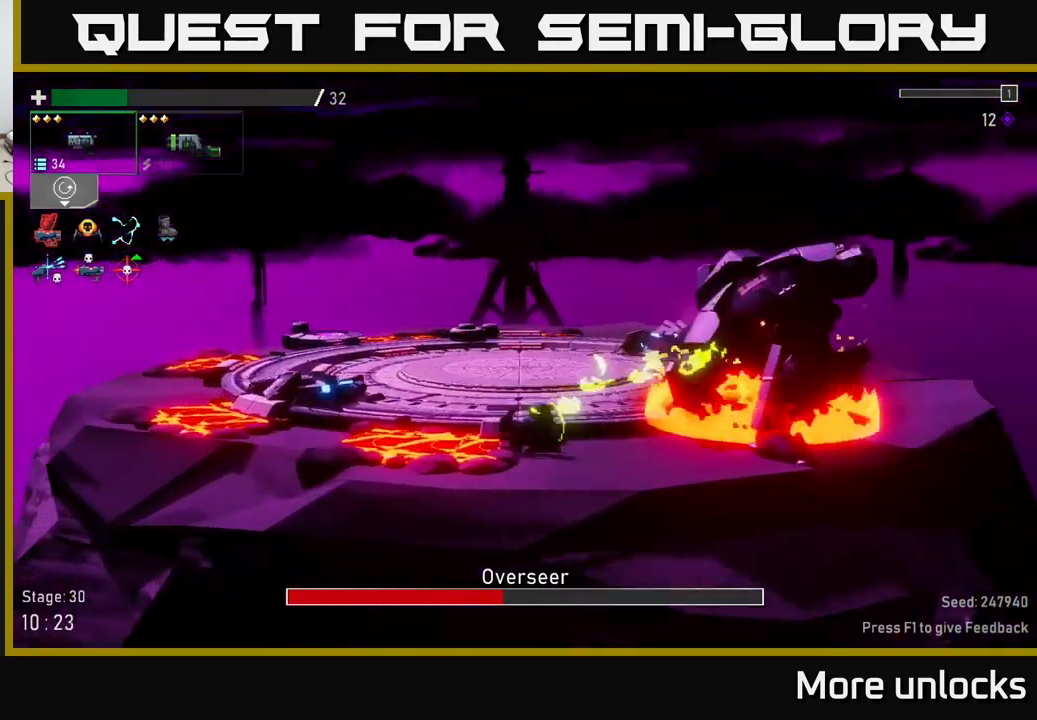
{"buttons": ["L2"], "left_stick": "center", "right_stick": "center", "events": [[50, "X", "up"], [66, "A", "up"], [116, "A", "down"], [333, "A", "up"], [483, "L2", "down"], [500, "left_stick", "center"]]}
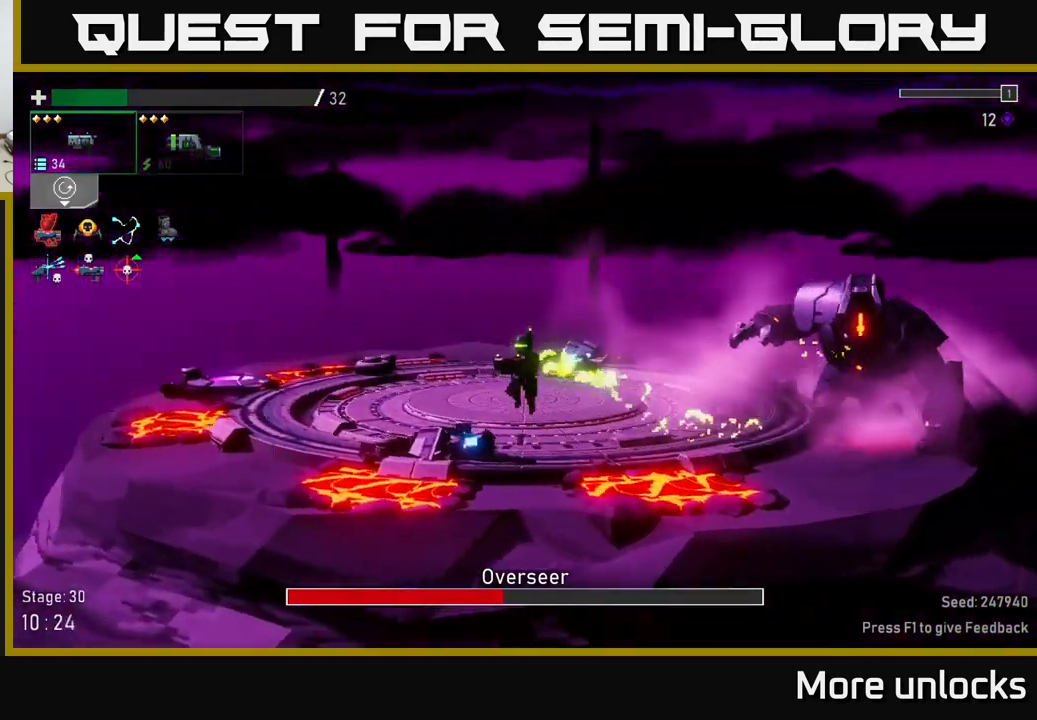
{"buttons": [], "left_stick": "right", "right_stick": "center", "events": [[16, "left_stick", "right"], [83, "L2", "up"], [83, "R2", "down"], [150, "left_stick", "center"], [183, "R2", "up"], [316, "left_stick", "left"], [500, "left_stick", "right"]]}
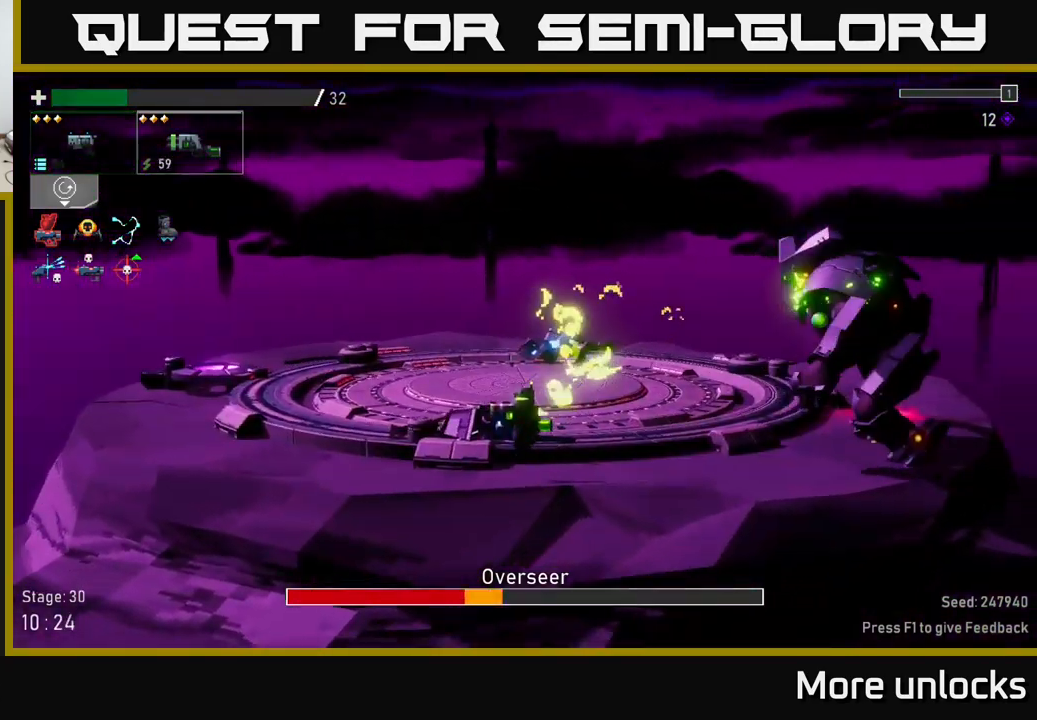
{"buttons": [], "left_stick": "left", "right_stick": "center", "events": [[100, "left_stick", "left"], [166, "A", "down"], [333, "A", "up"]]}
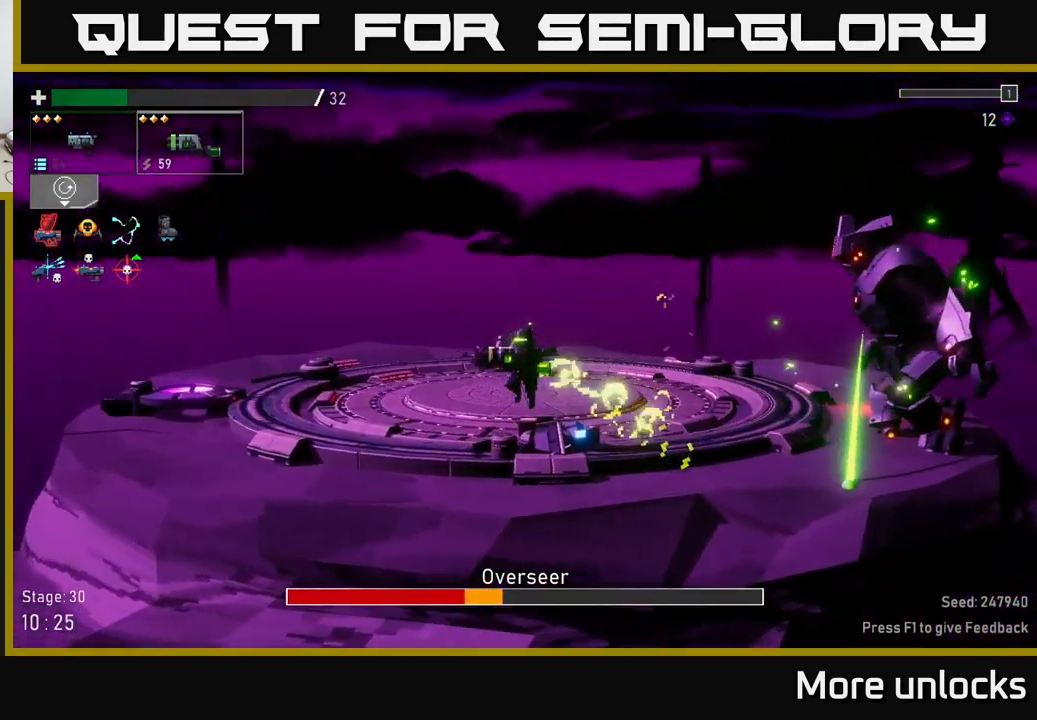
{"buttons": [], "left_stick": "right", "right_stick": "center", "events": [[183, "left_stick", "right"]]}
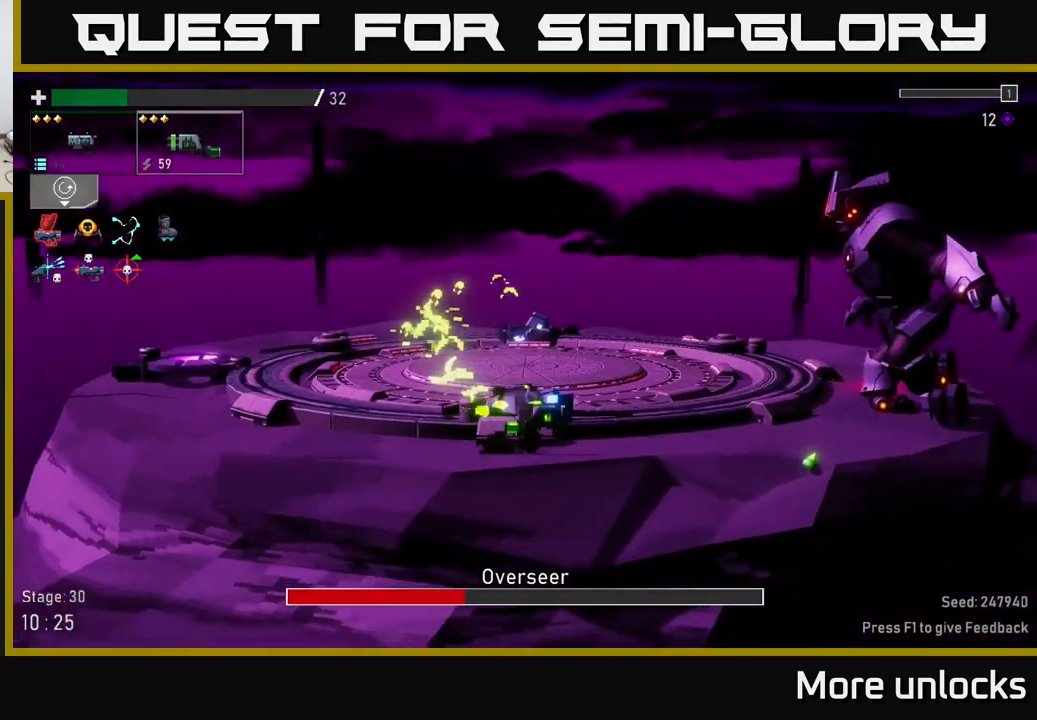
{"buttons": [], "left_stick": "left", "right_stick": "center", "events": [[183, "left_stick", "left"]]}
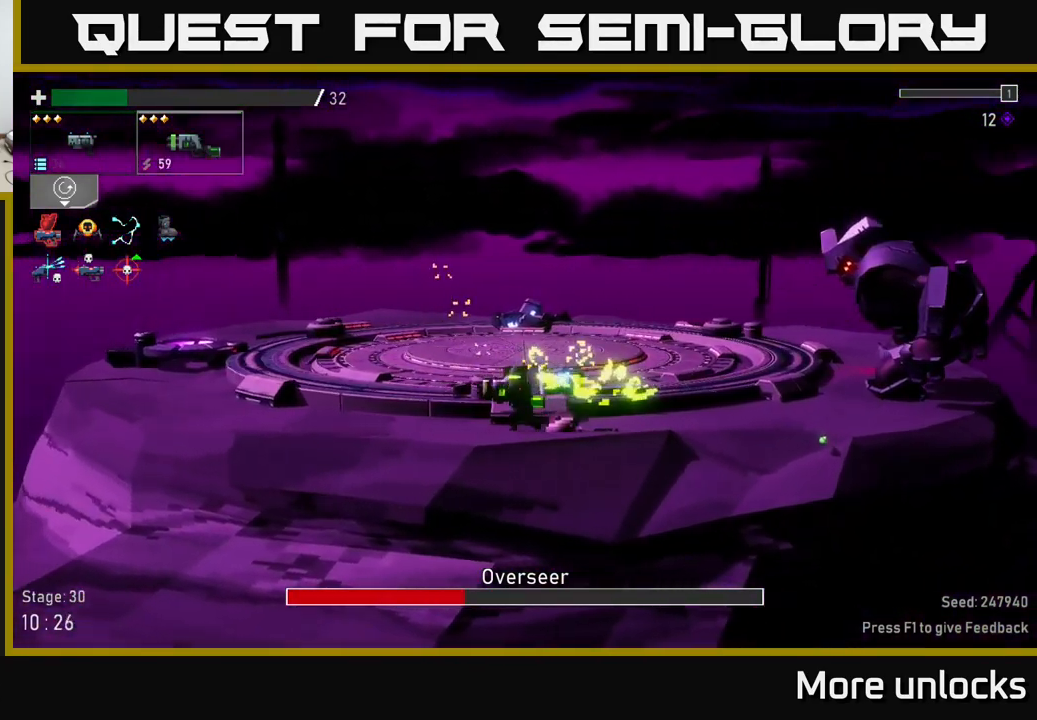
{"buttons": ["X"], "left_stick": "right", "right_stick": "center", "events": [[66, "left_stick", "right"], [483, "X", "down"]]}
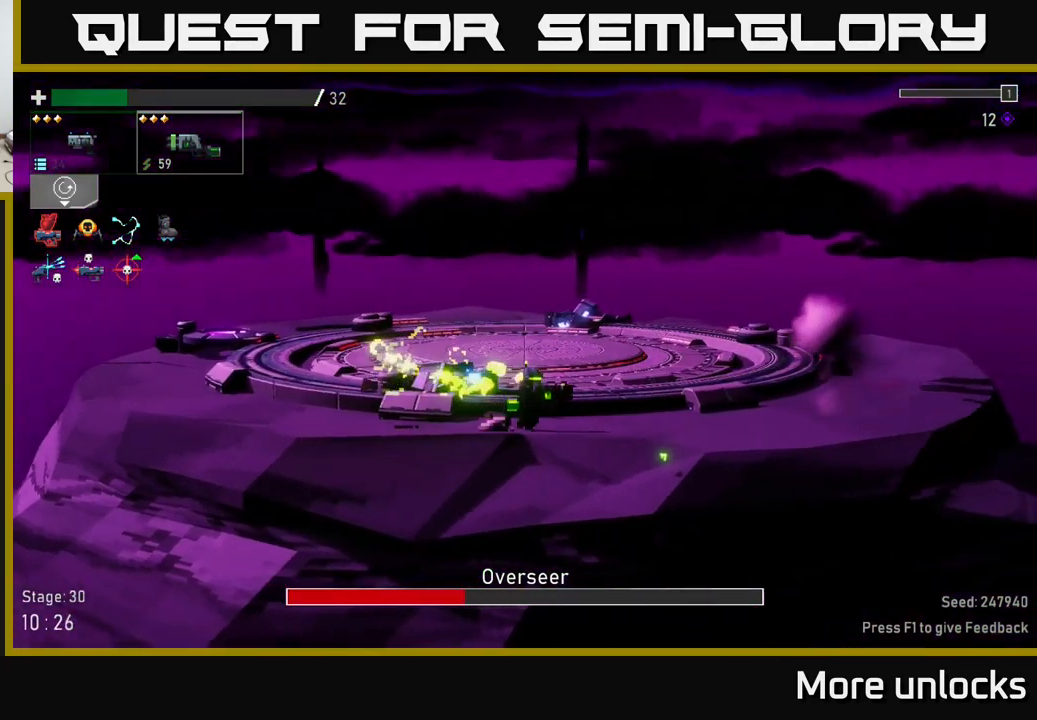
{"buttons": [], "left_stick": "right", "right_stick": "center", "events": [[133, "X", "up"]]}
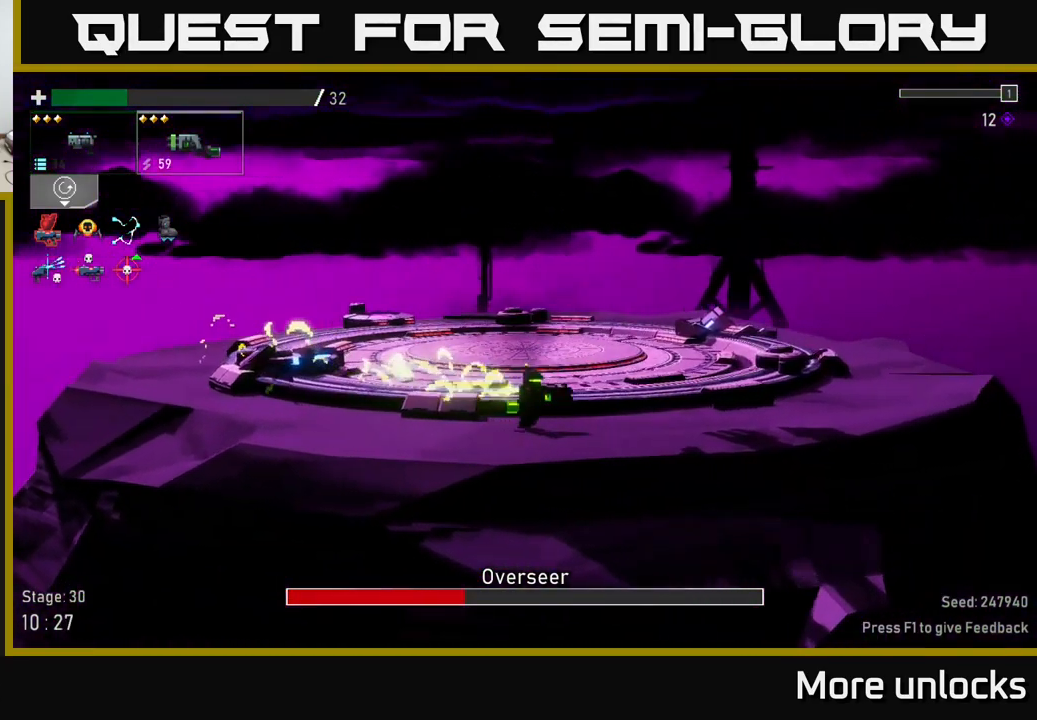
{"buttons": [], "left_stick": "right", "right_stick": "center", "events": []}
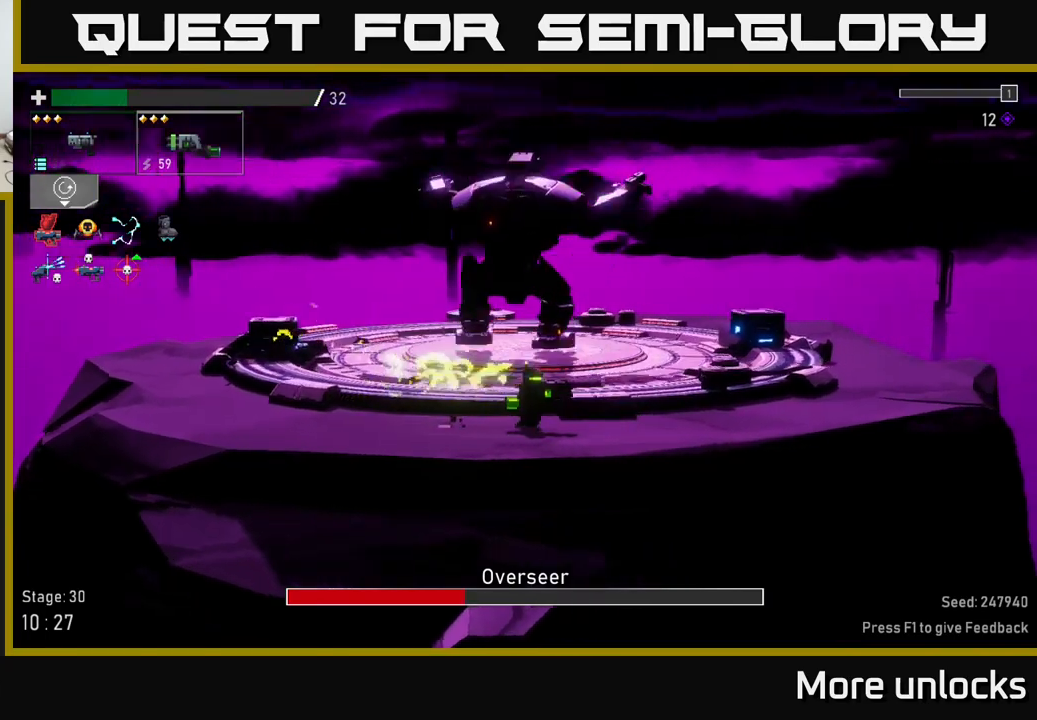
{"buttons": [], "left_stick": "right", "right_stick": "center", "events": []}
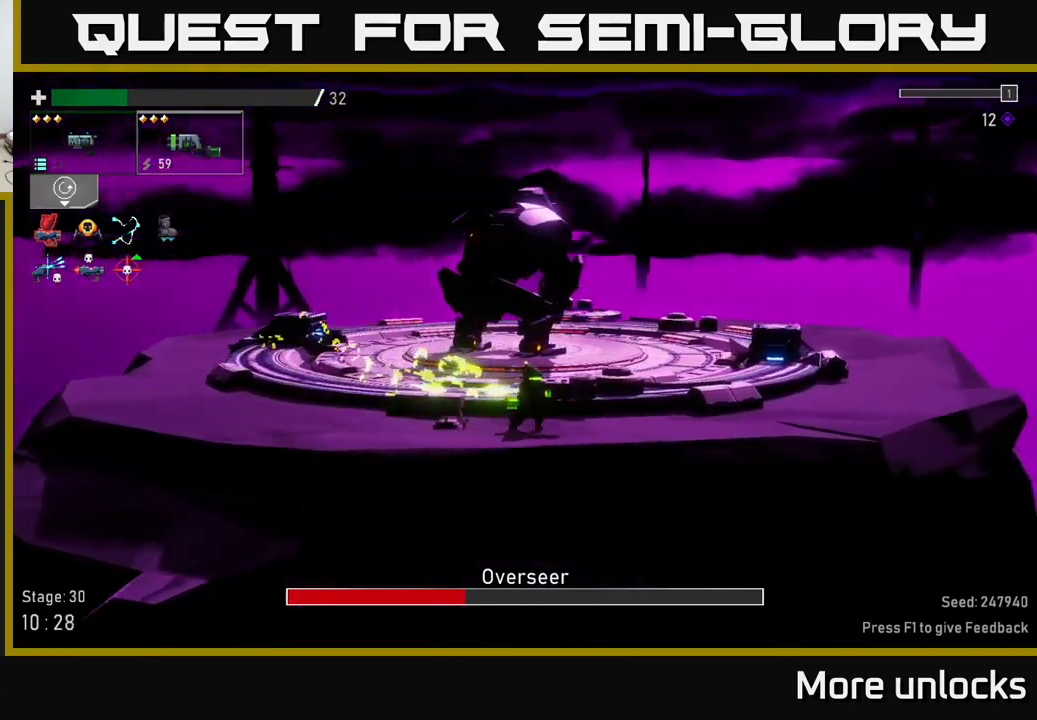
{"buttons": [], "left_stick": "right", "right_stick": "center", "events": [[100, "A", "down"], [217, "X", "down"], [433, "X", "up"], [450, "A", "up"]]}